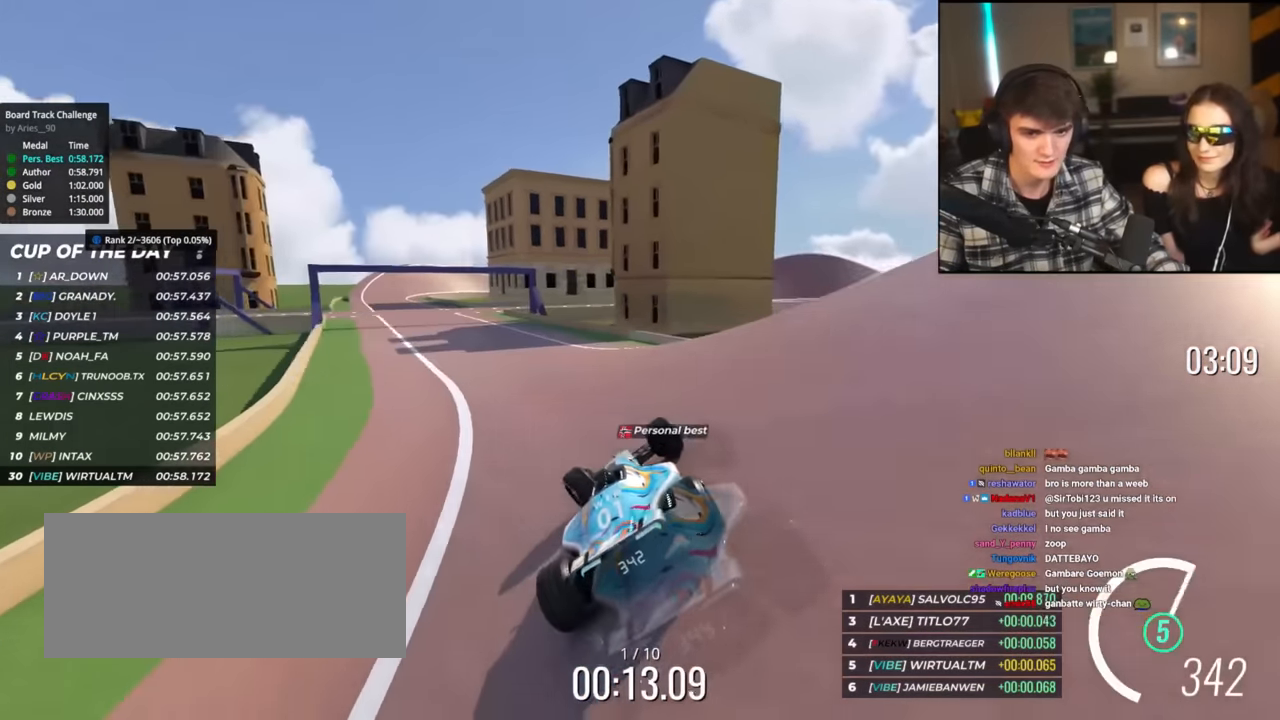
Gameplay with keyboard; each line is a JSON object with the keys held at the frame after it. "events" lists presses ("down") and releases ("up") of "brake", "down", "left", "right" and "up" between this image and that frame as [ms after this image, input, new state], when the widget could be followed in between. No other keys are recorded. Mouse input is not recorded. Key names are as the overlay labels them; some are game actions (e.g. jump) rather than physical keys.
{"keys": ["up"], "events": [[501, "left", "up"]]}
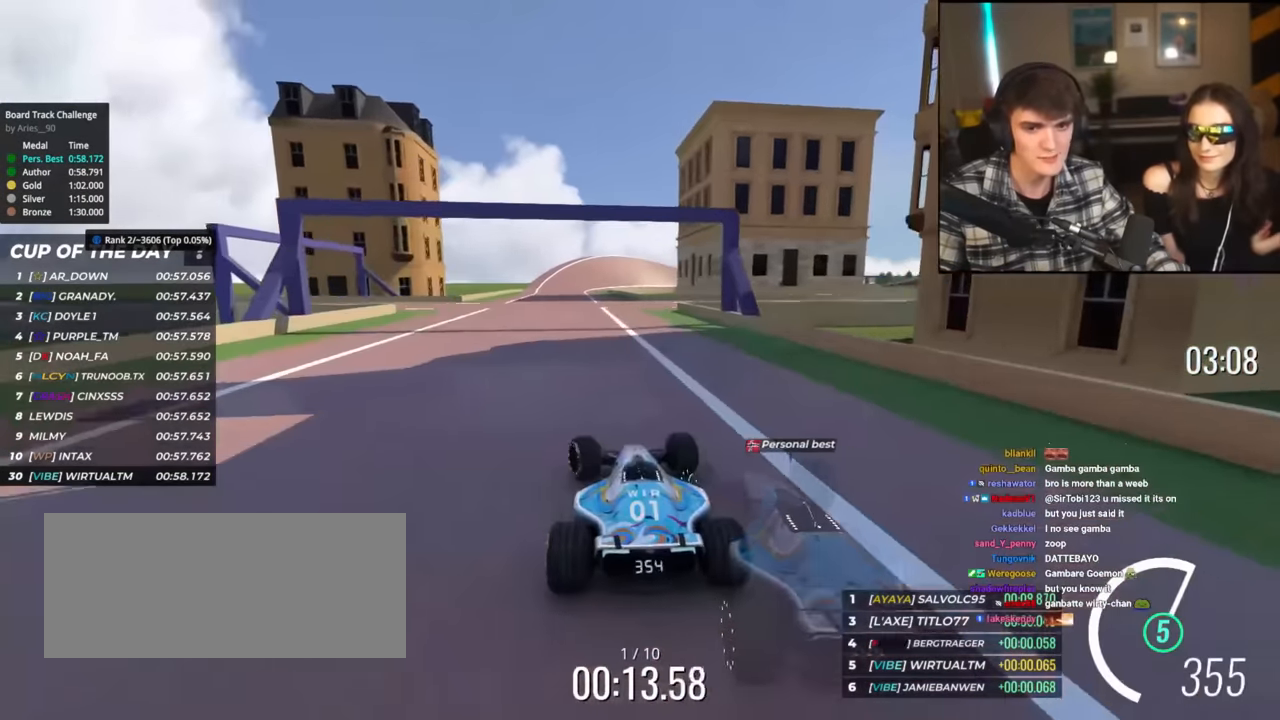
{"keys": ["up"], "events": [[300, "right", "down"], [383, "right", "up"]]}
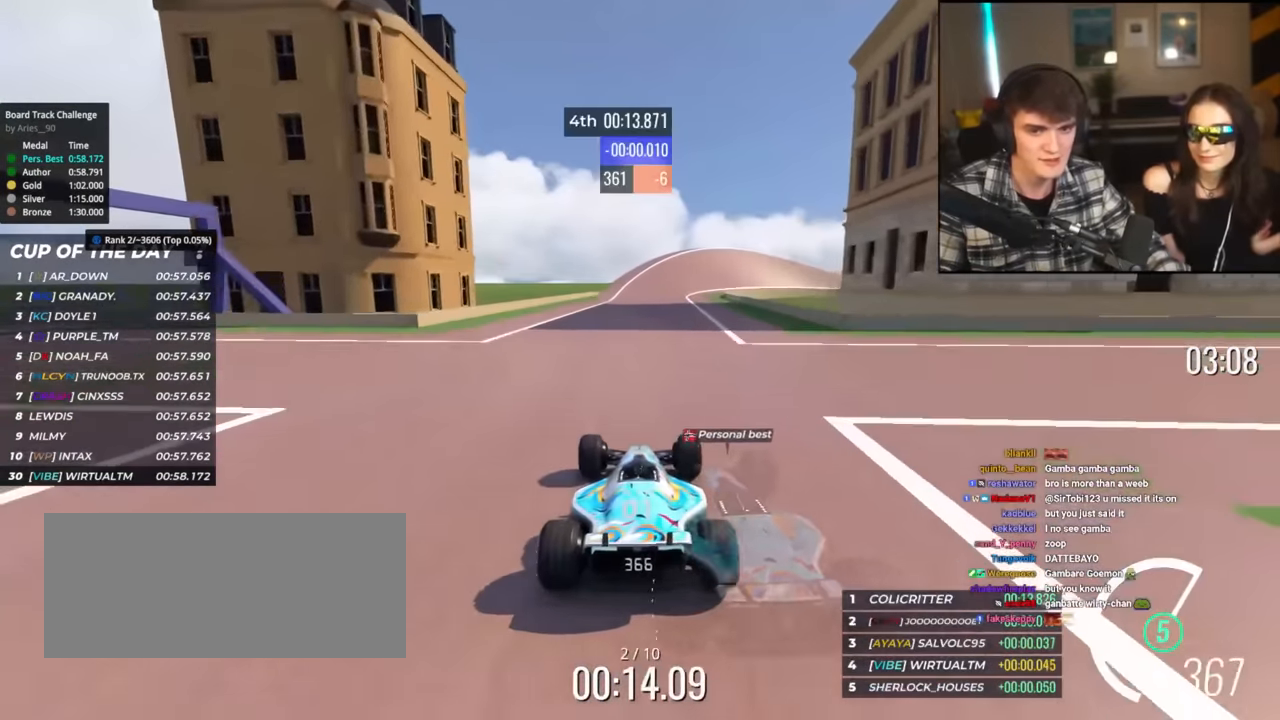
{"keys": ["up"], "events": [[301, "right", "down"], [401, "right", "up"]]}
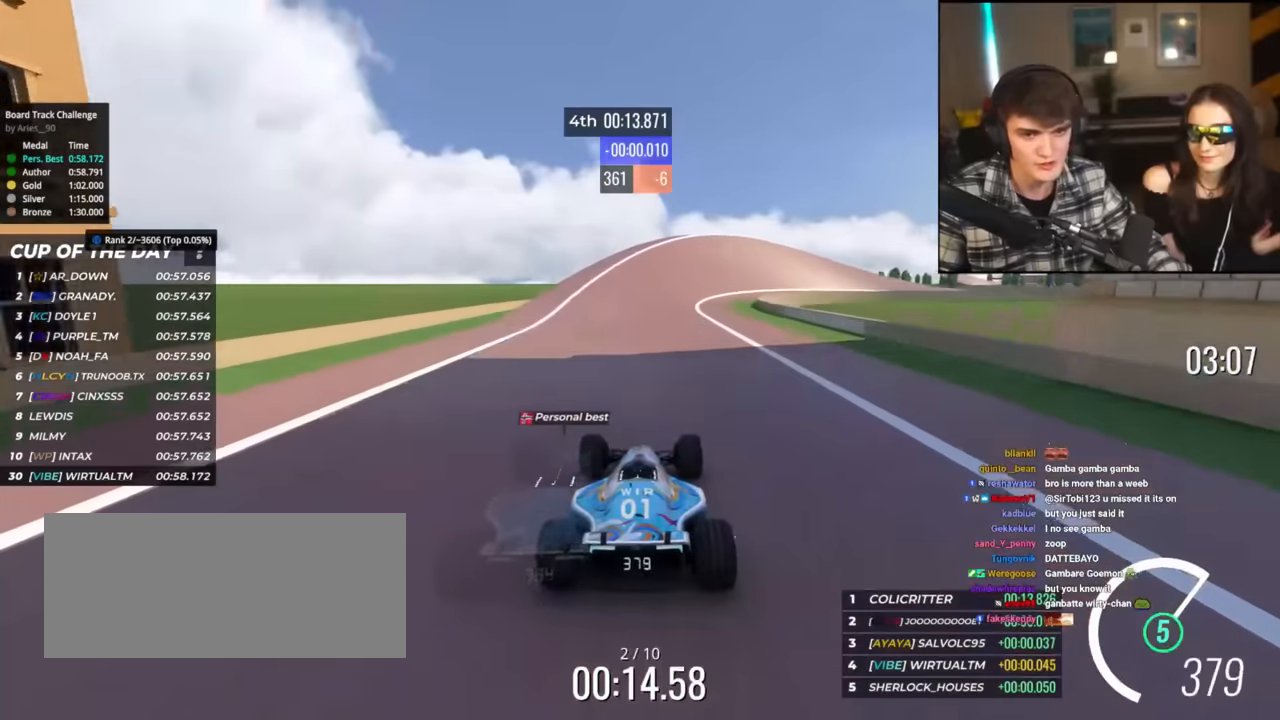
{"keys": ["right", "up"], "events": [[83, "right", "down"], [317, "right", "up"], [367, "right", "down"]]}
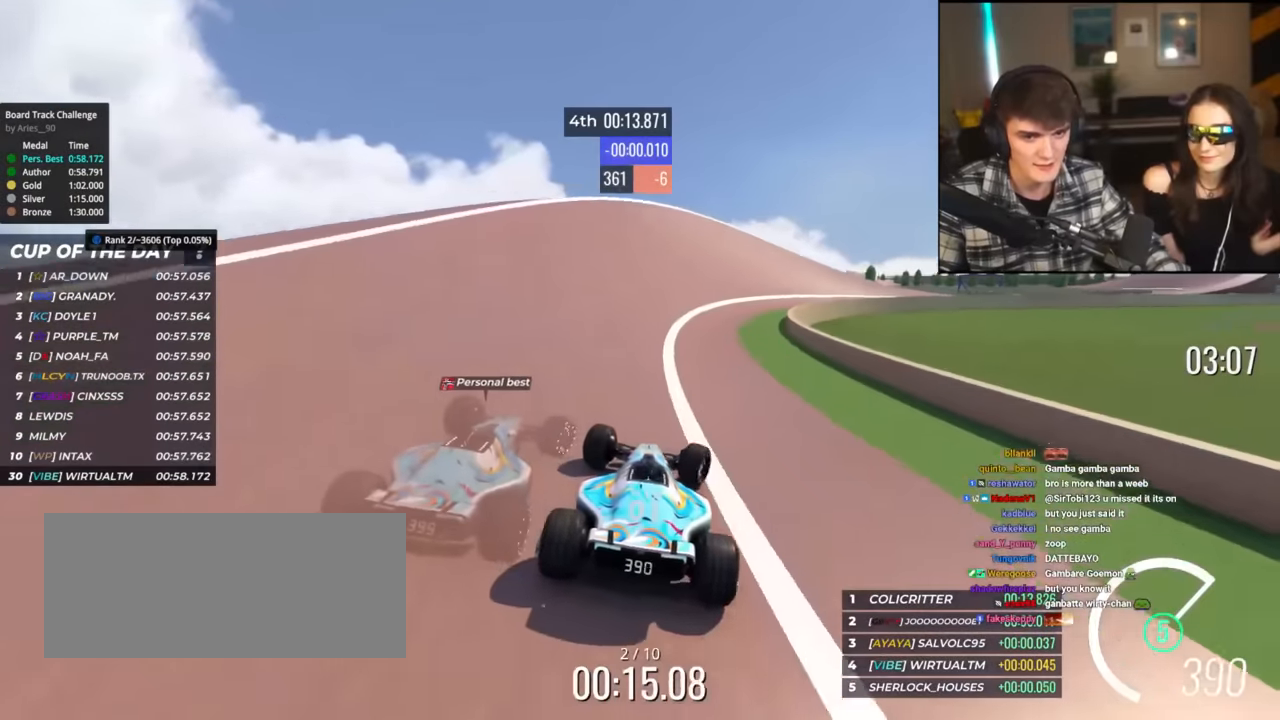
{"keys": ["right", "up"], "events": [[50, "right", "up"], [100, "right", "down"]]}
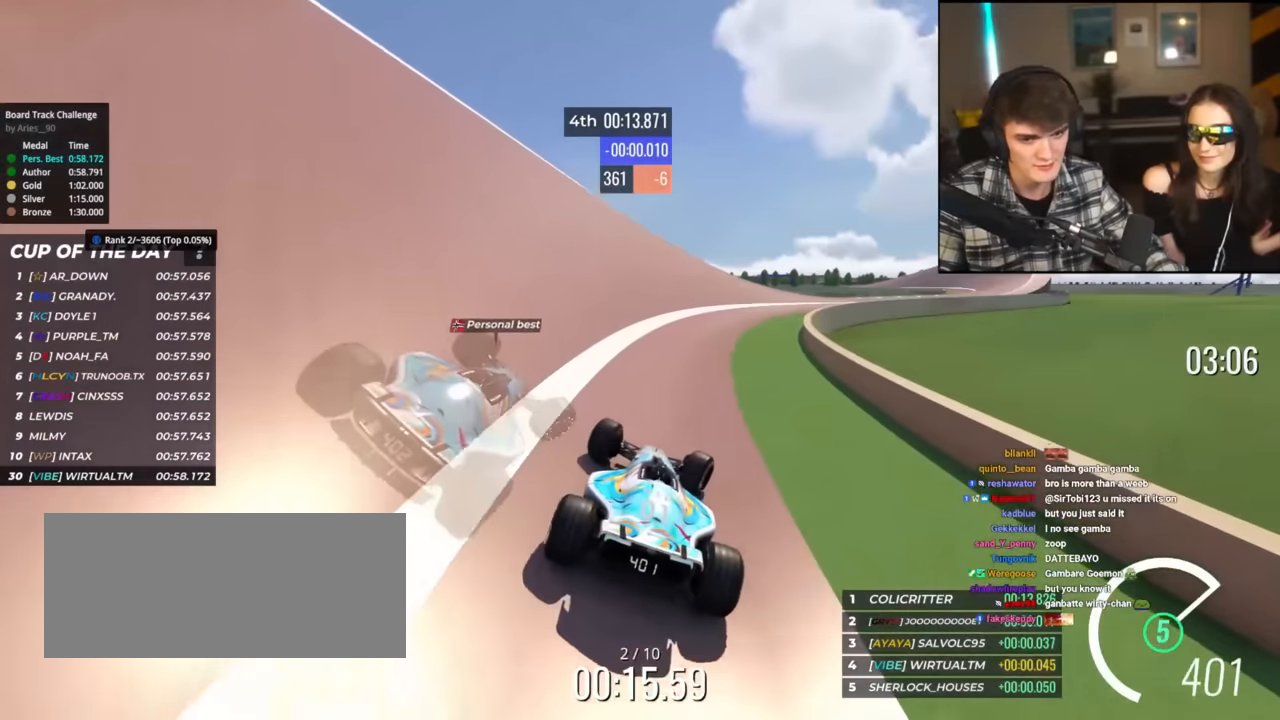
{"keys": ["right", "up"], "events": []}
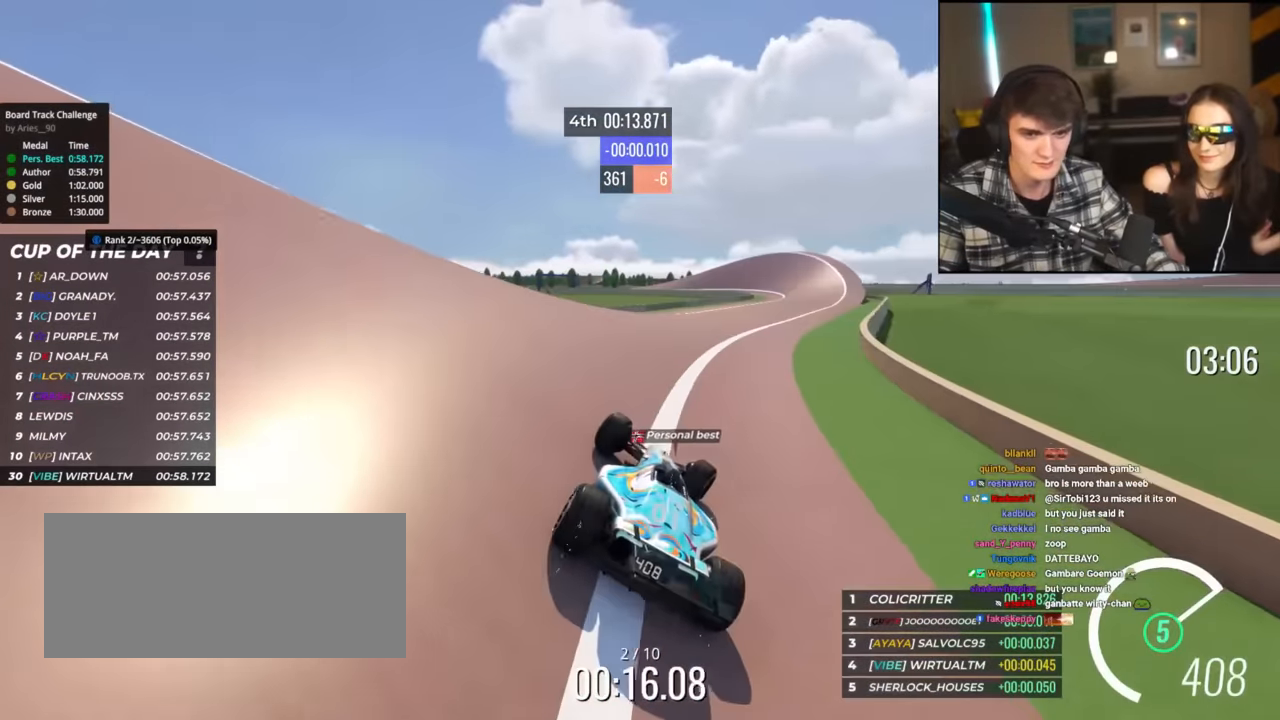
{"keys": ["up"], "events": [[367, "right", "up"]]}
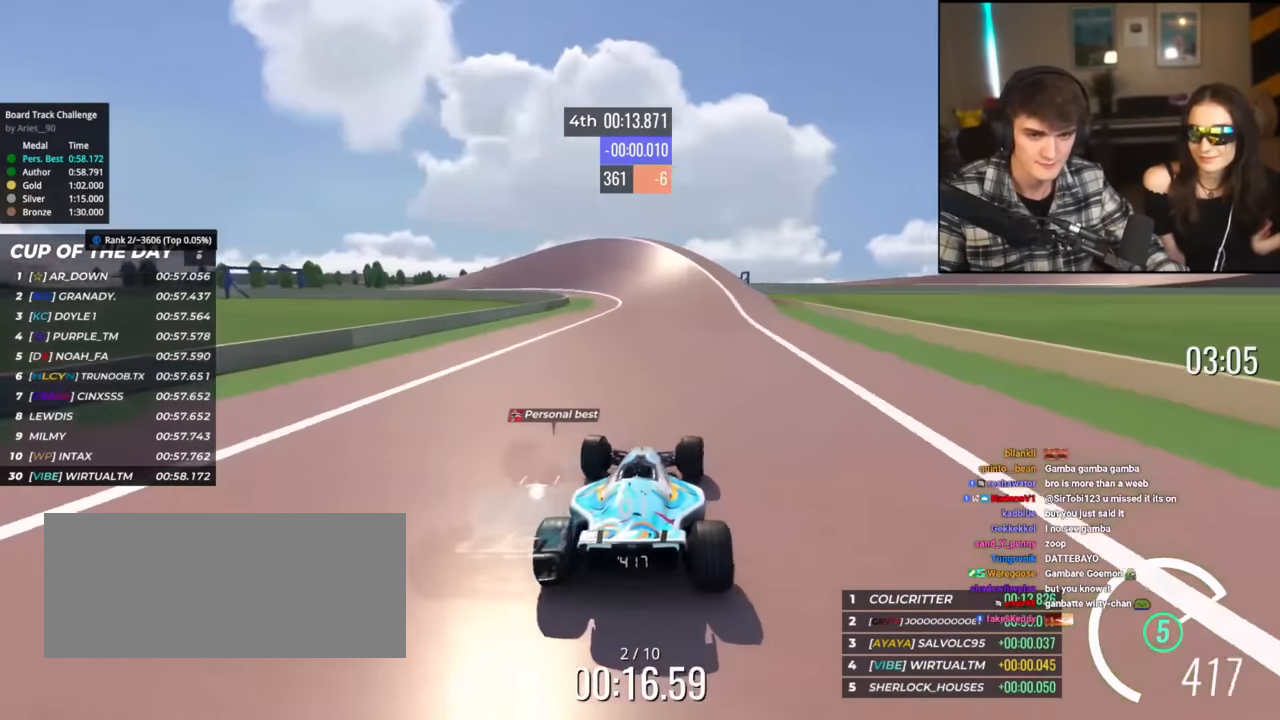
{"keys": ["left", "up"], "events": [[50, "left", "down"]]}
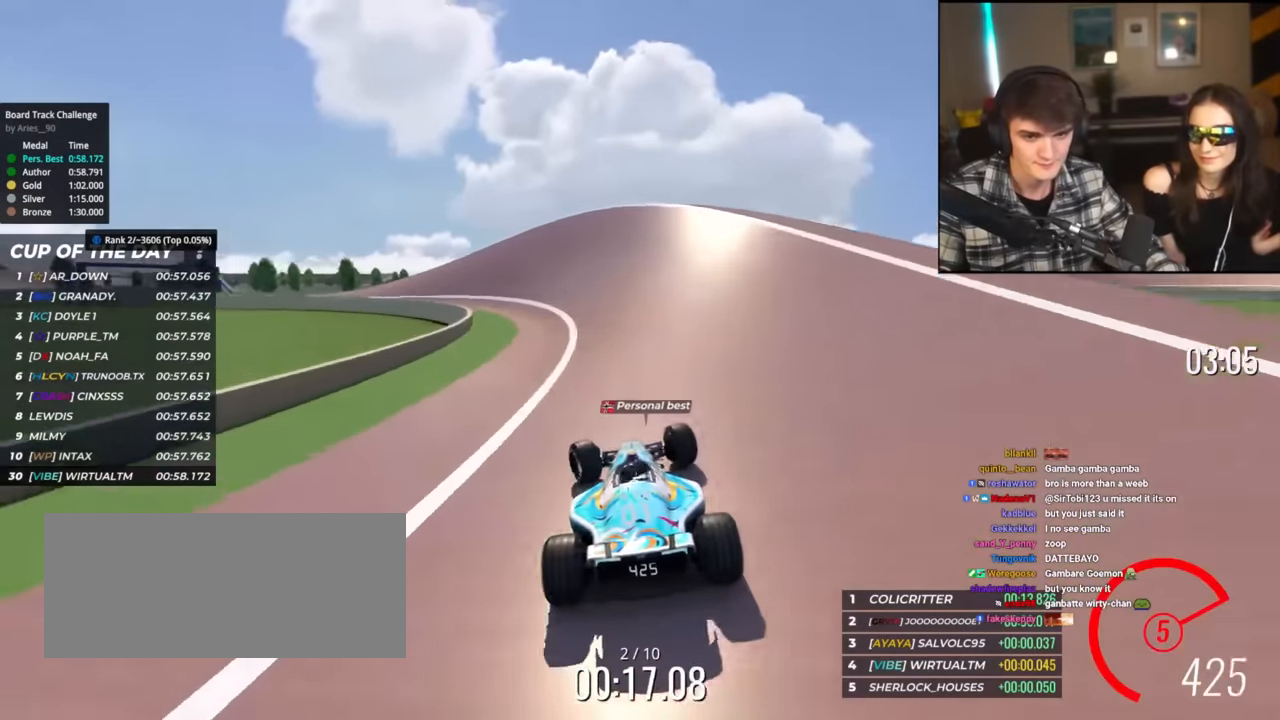
{"keys": ["left", "up"], "events": []}
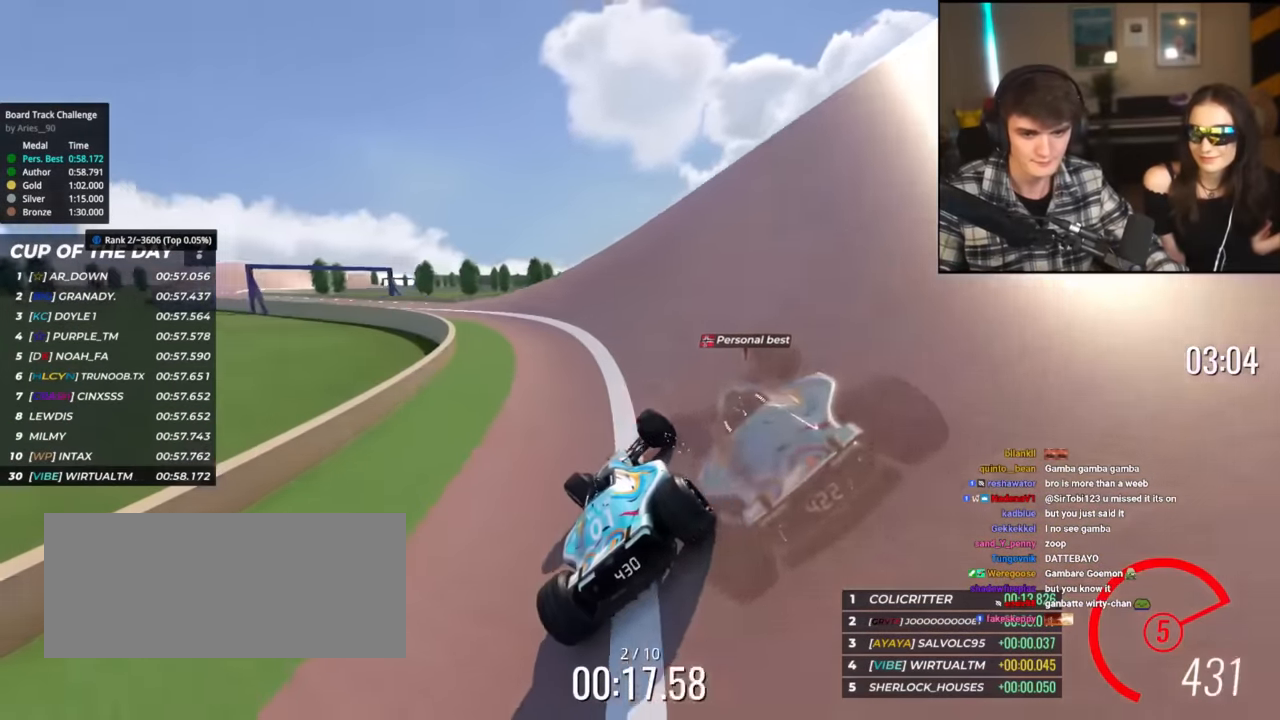
{"keys": ["left", "up"], "events": []}
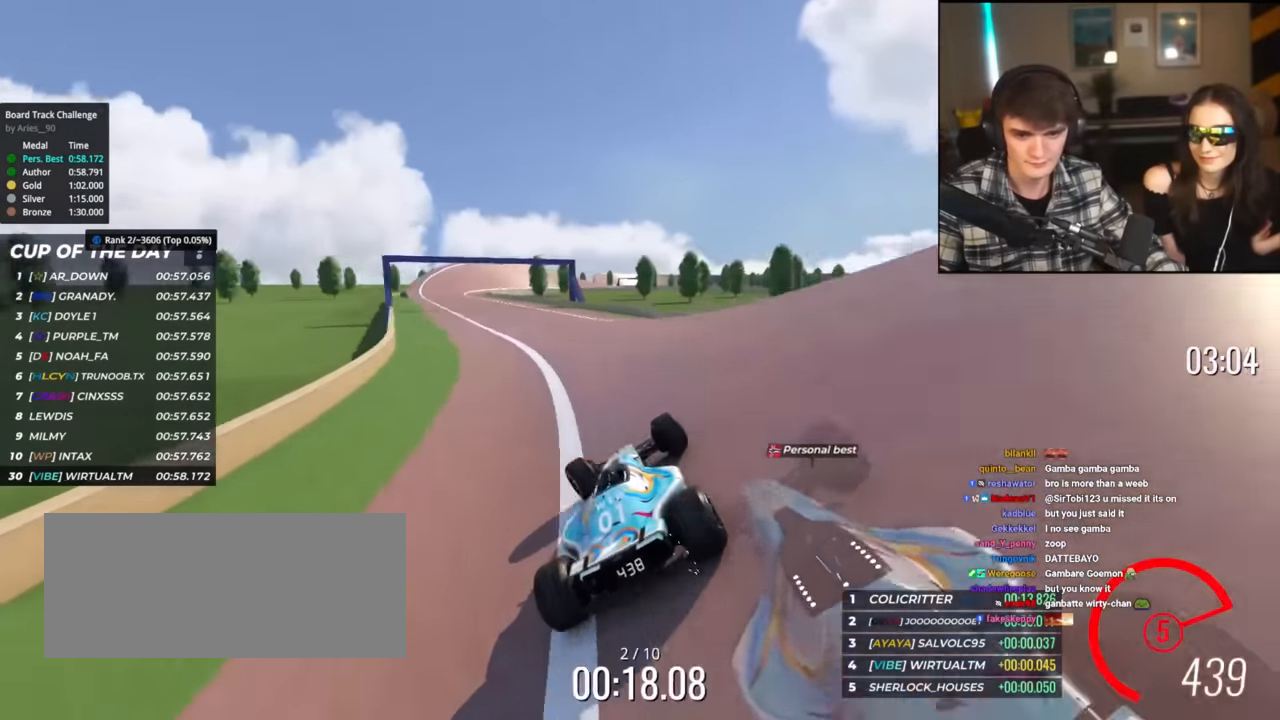
{"keys": ["left", "up"], "events": []}
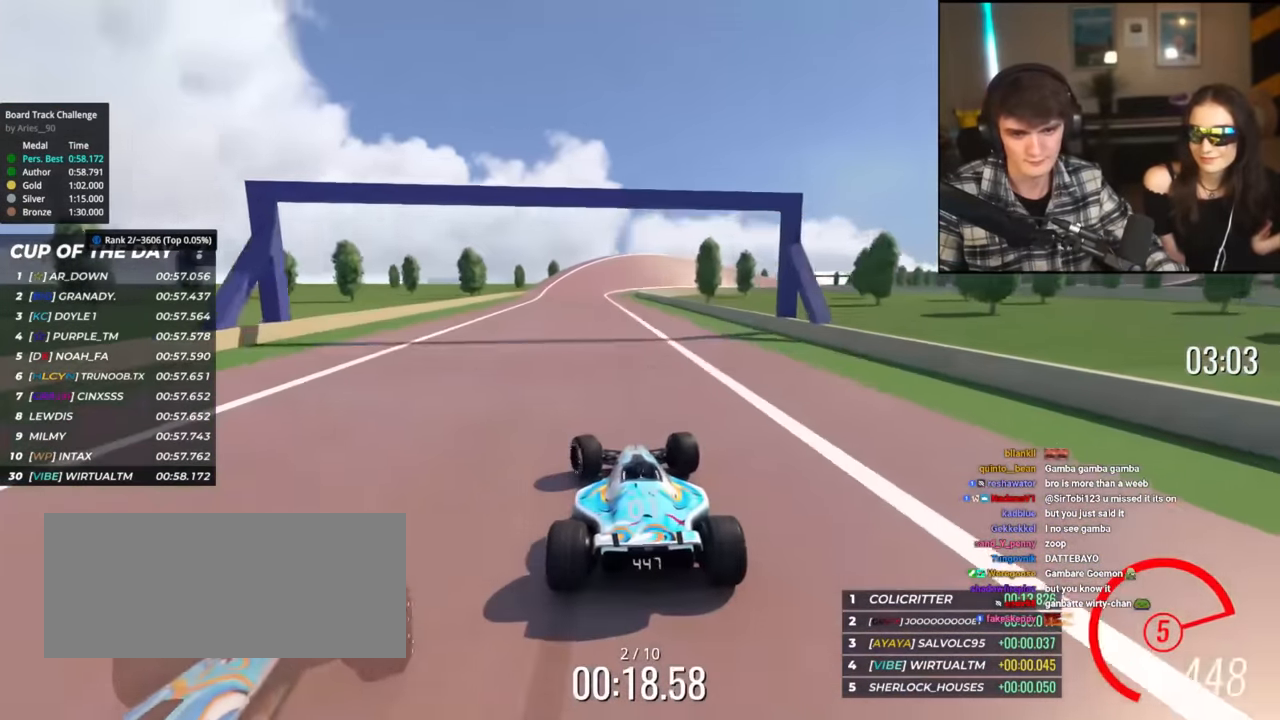
{"keys": ["up"], "events": [[66, "left", "up"], [217, "right", "down"], [350, "right", "up"]]}
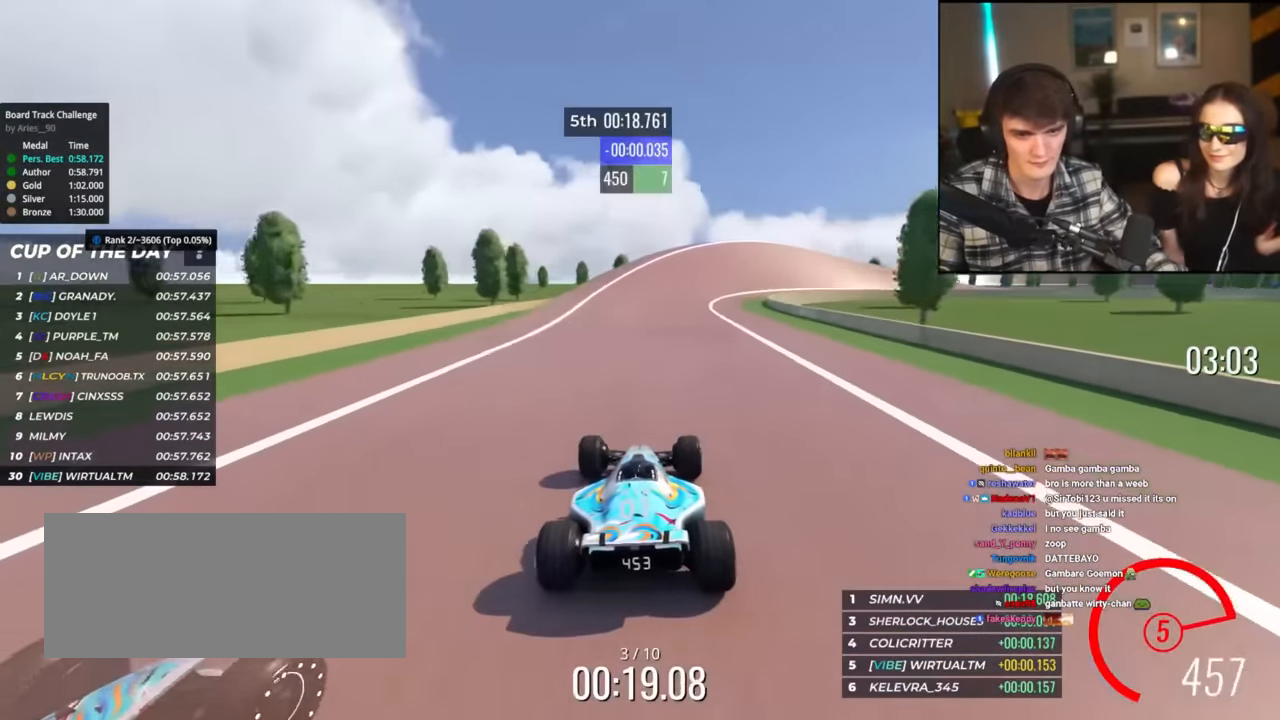
{"keys": ["right", "up"], "events": [[34, "right", "down"]]}
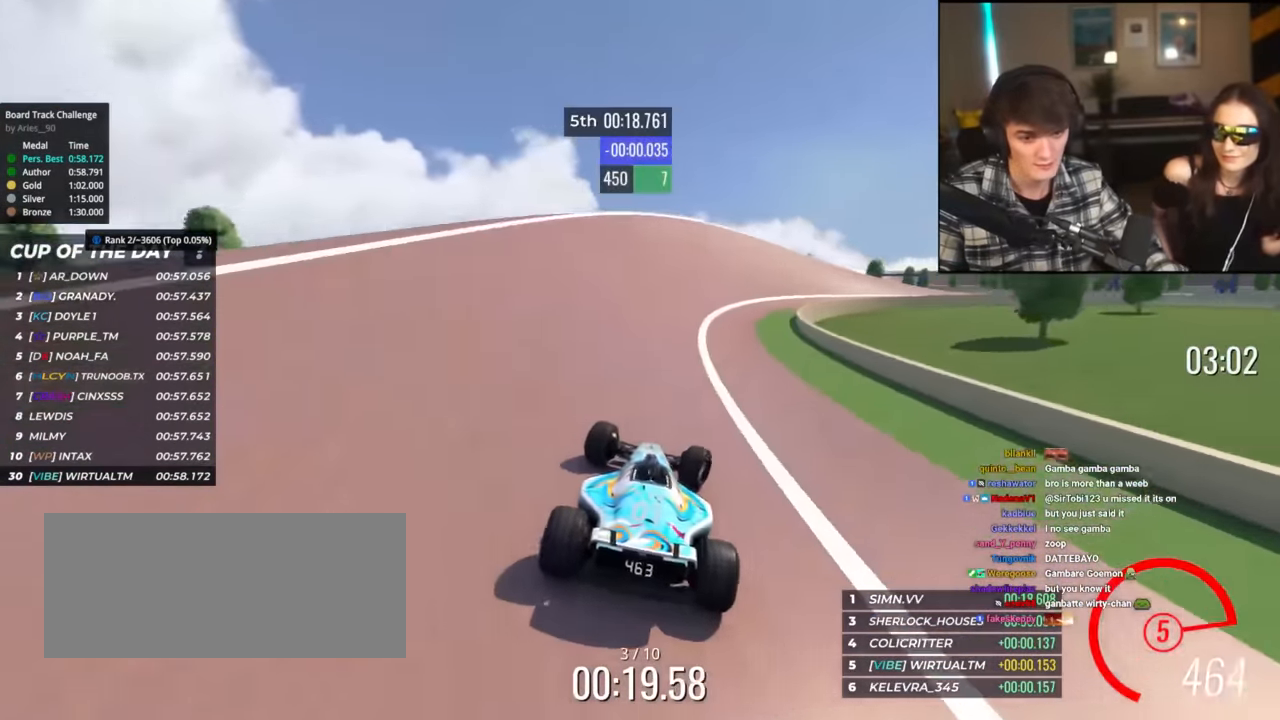
{"keys": ["right", "up"], "events": []}
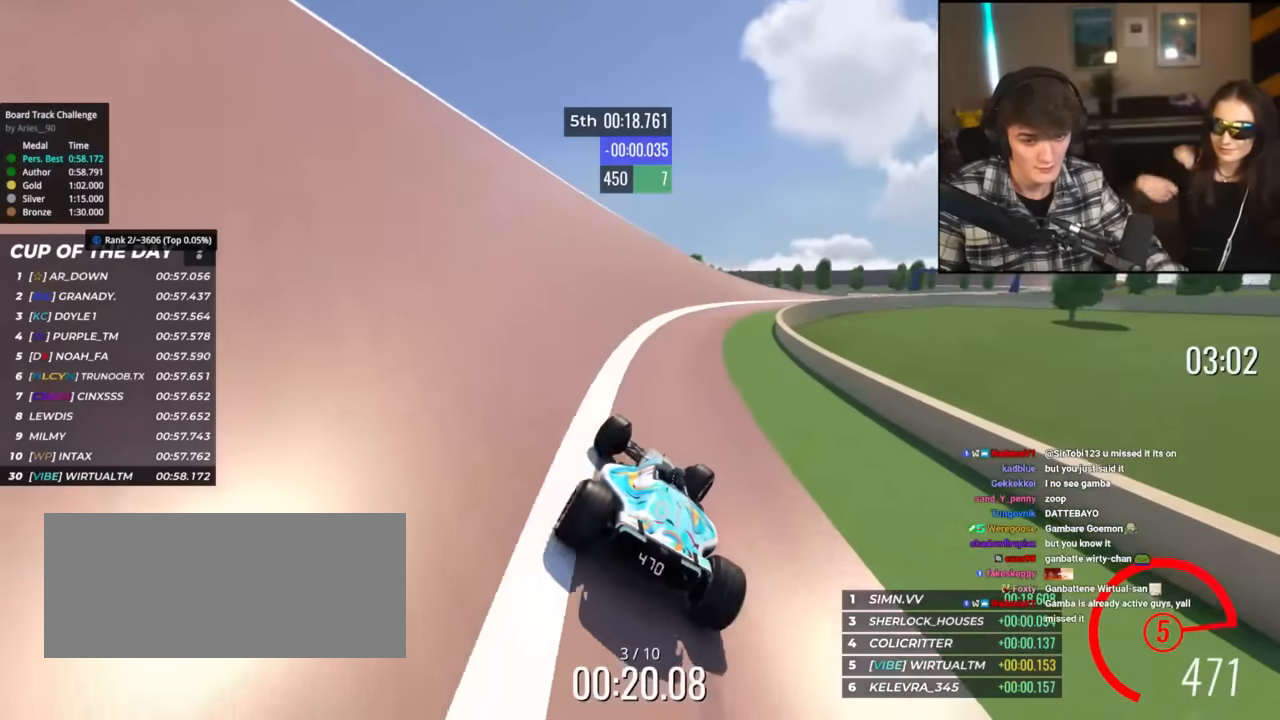
{"keys": ["right", "up"], "events": []}
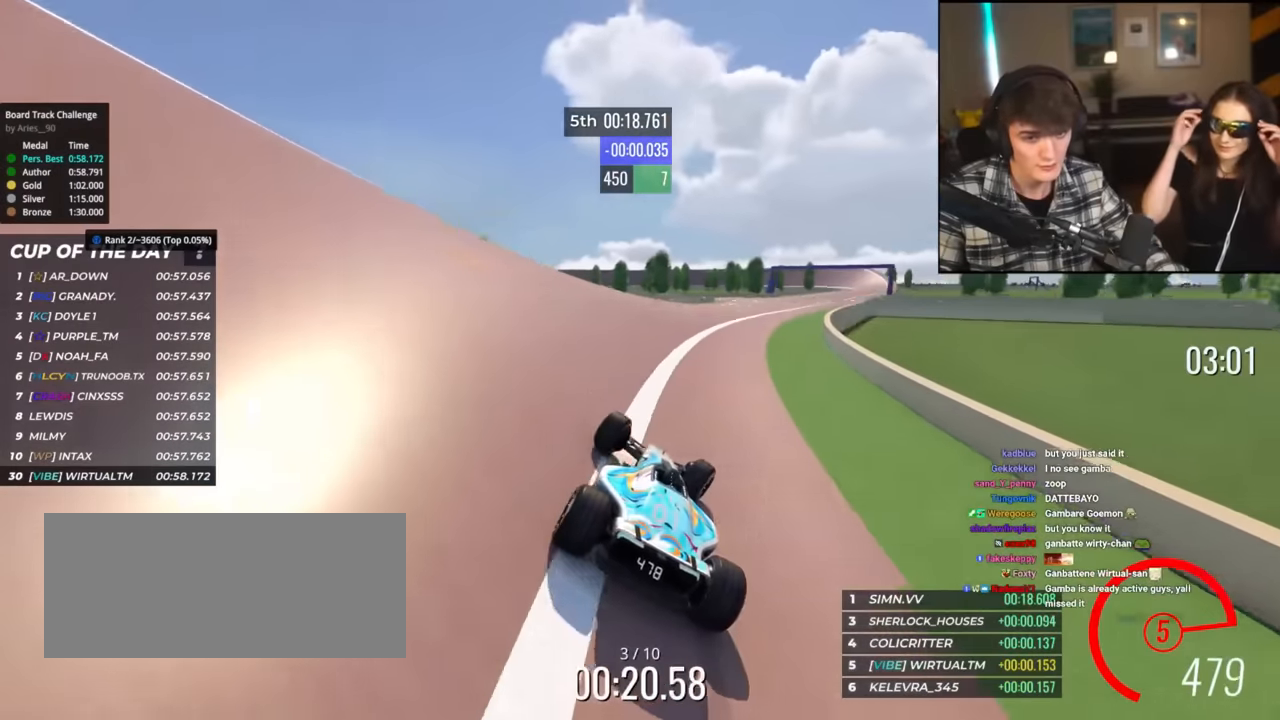
{"keys": ["up"], "events": [[501, "right", "up"]]}
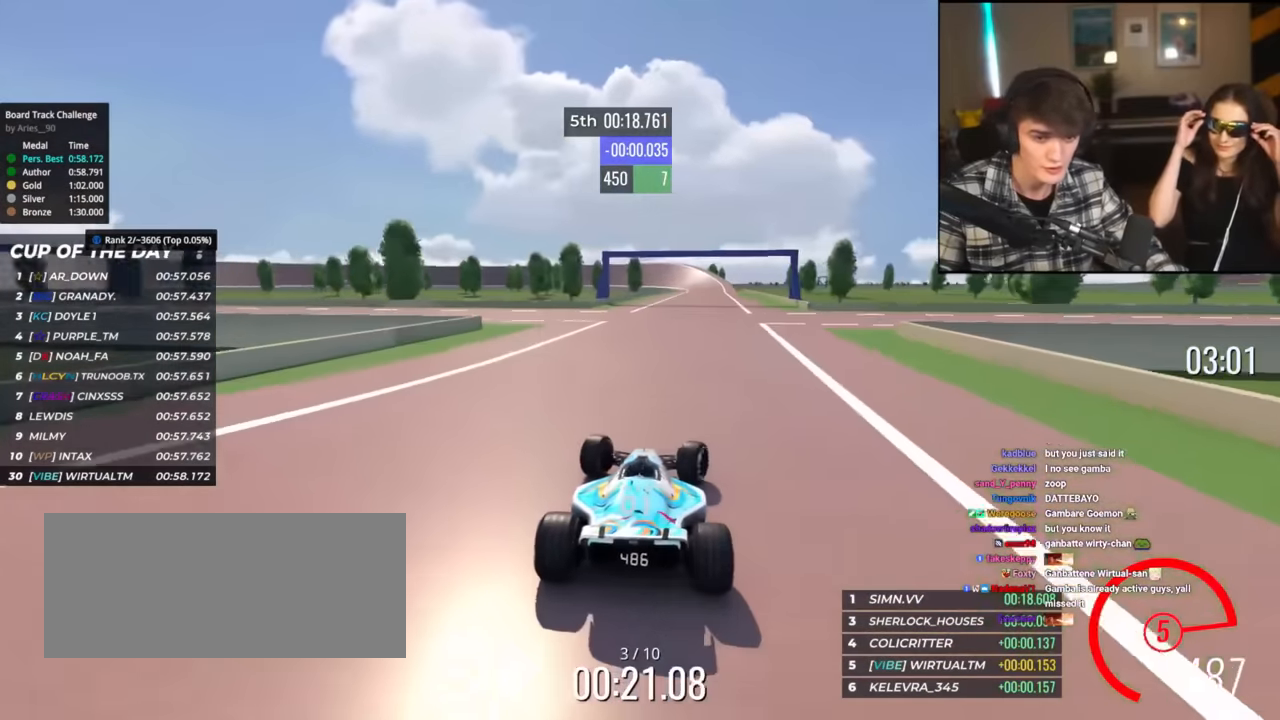
{"keys": ["up"], "events": [[50, "right", "down"], [150, "right", "up"], [233, "left", "down"], [383, "left", "up"]]}
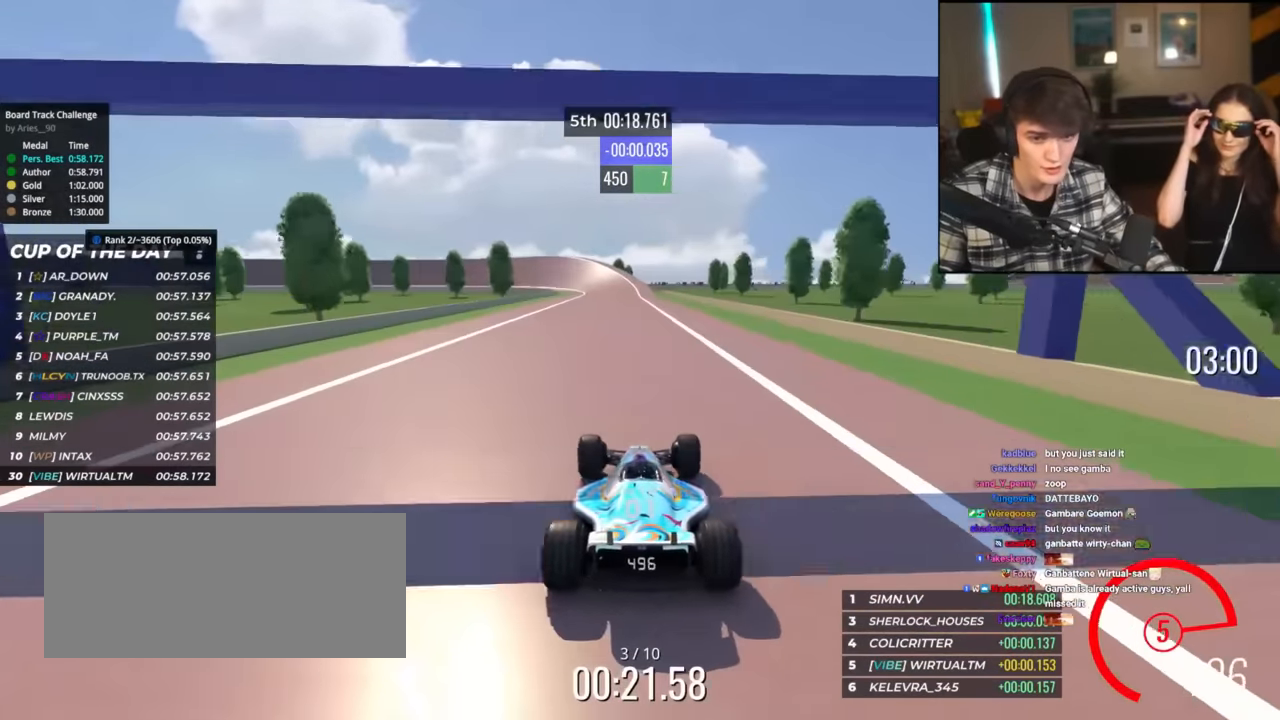
{"keys": ["up"], "events": [[67, "left", "down"], [167, "left", "up"]]}
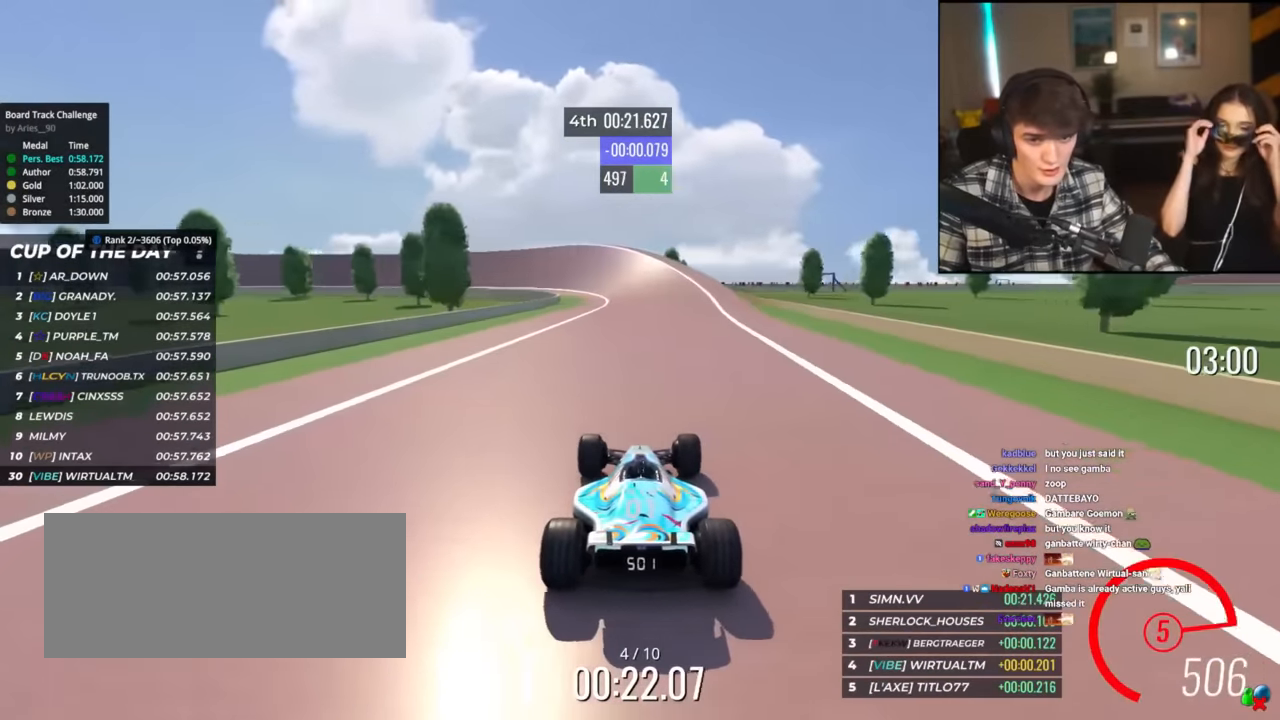
{"keys": ["left", "up"], "events": [[33, "left", "down"], [183, "left", "up"], [267, "left", "down"], [417, "left", "up"], [467, "left", "down"]]}
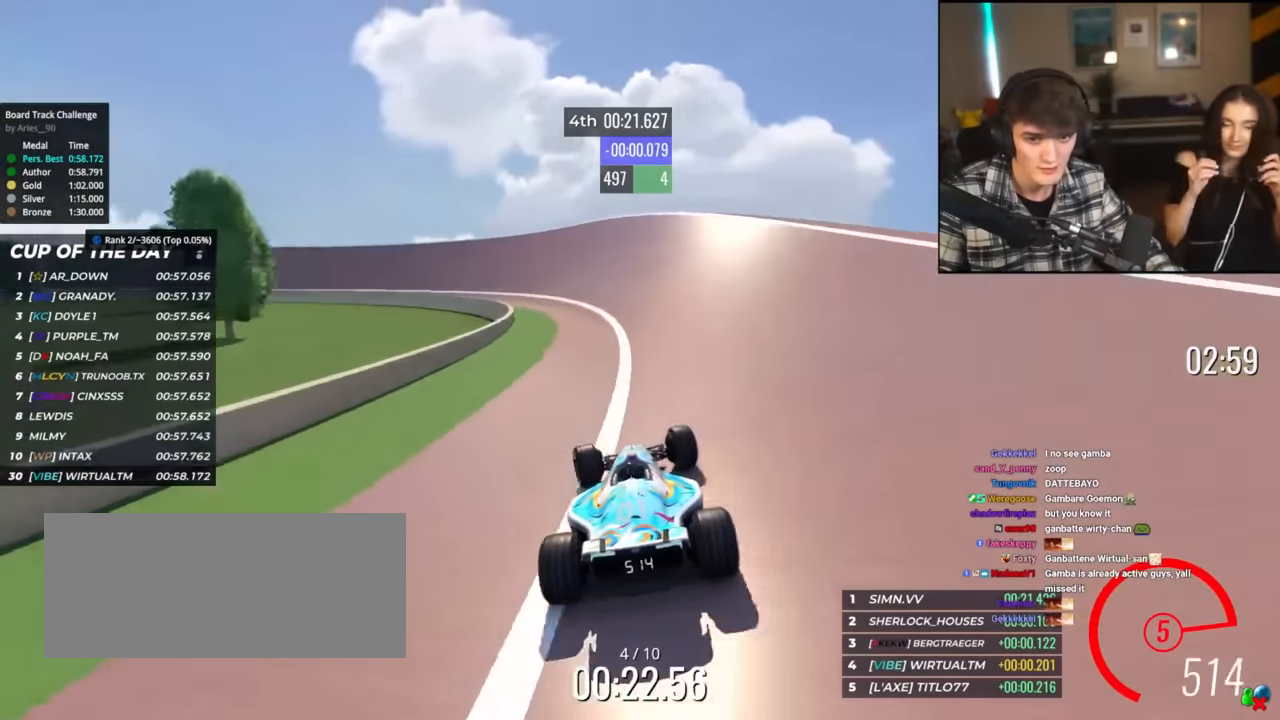
{"keys": ["left", "up"], "events": []}
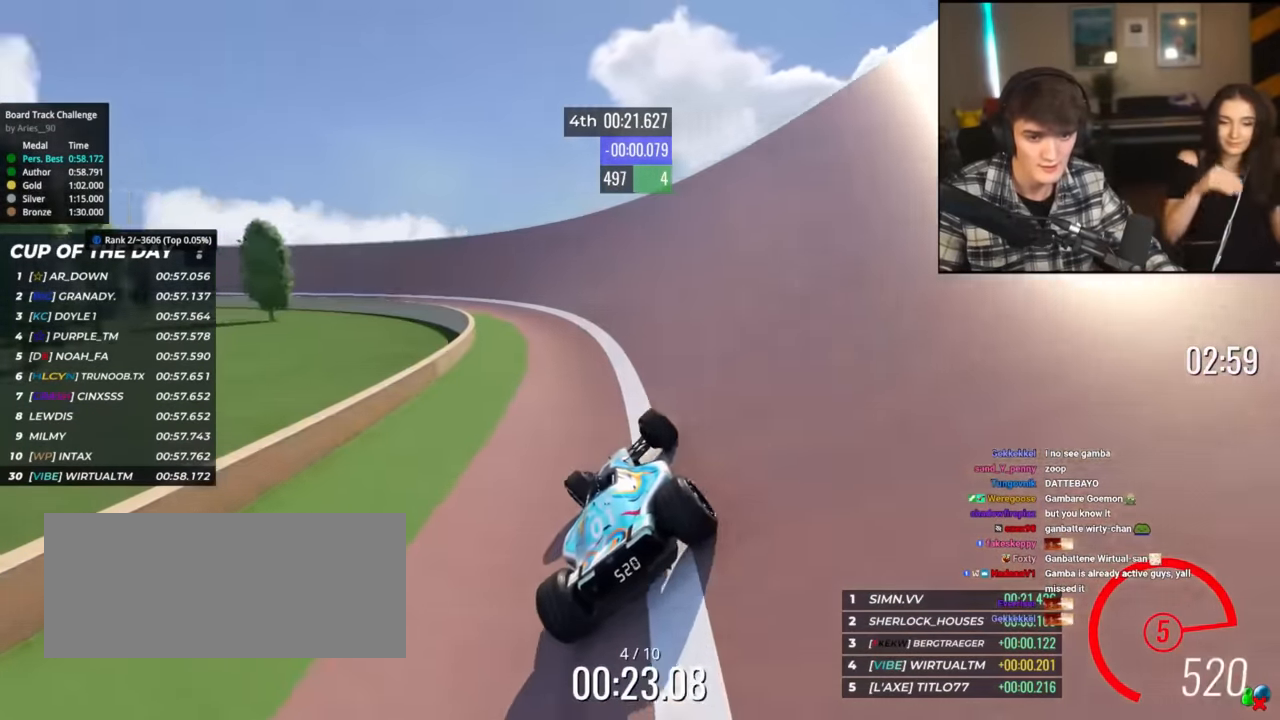
{"keys": ["left", "up"], "events": [[117, "left", "up"], [217, "left", "down"]]}
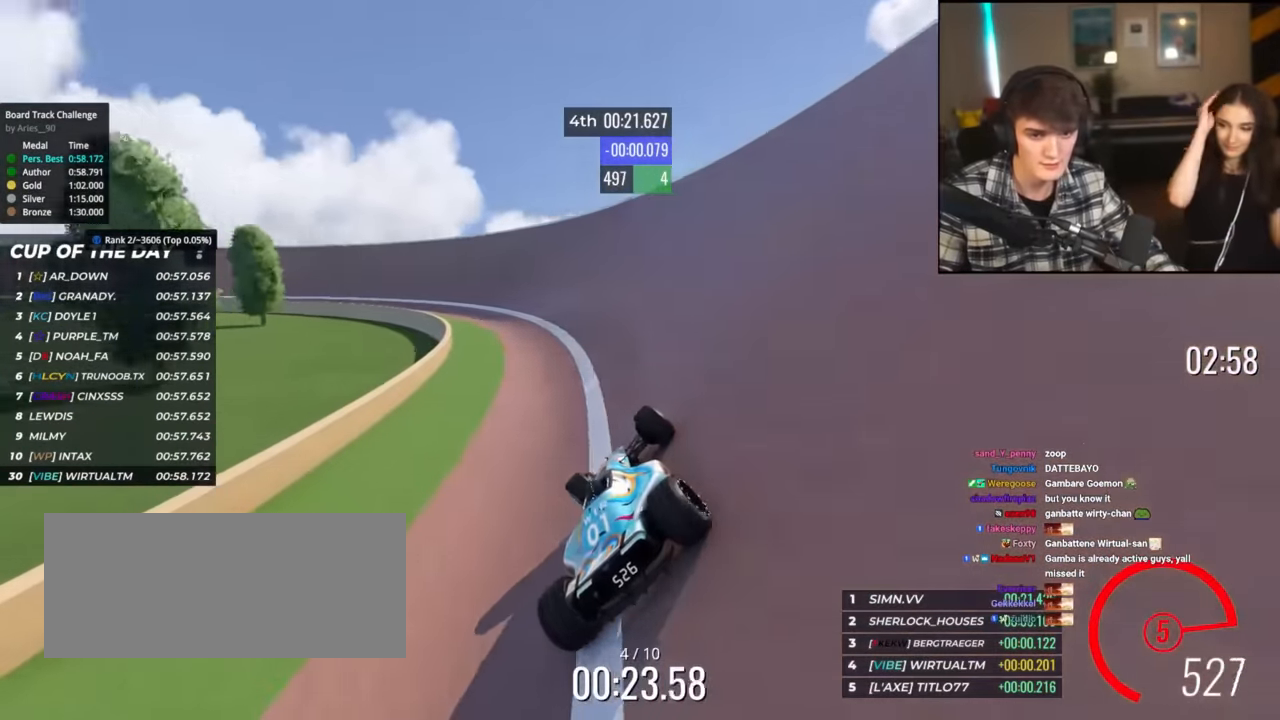
{"keys": ["left", "up"], "events": [[317, "left", "up"], [417, "left", "down"]]}
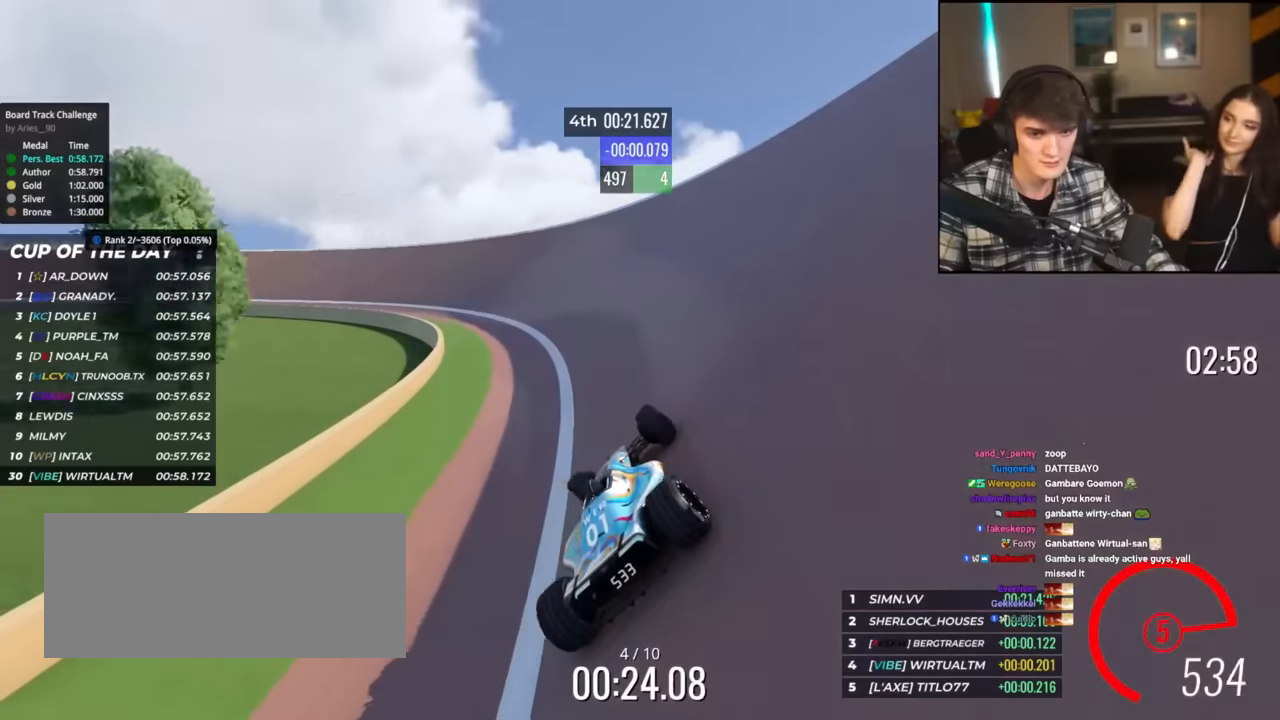
{"keys": ["left", "up"], "events": []}
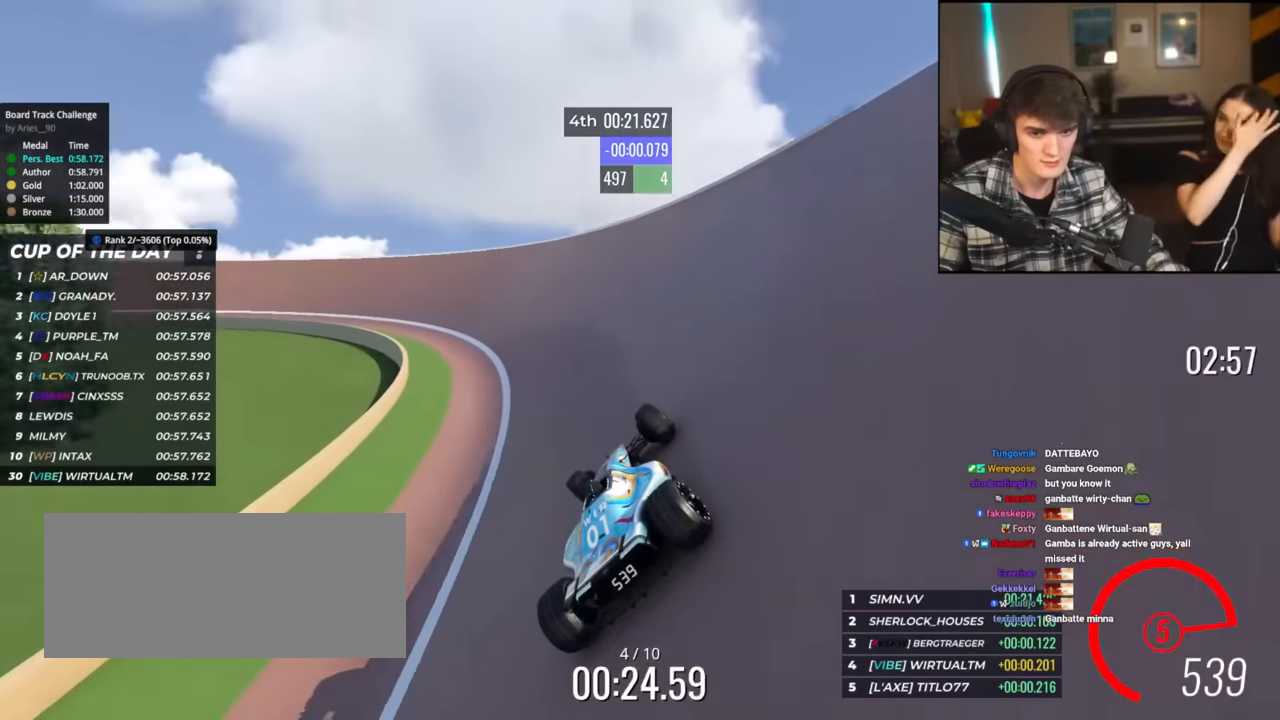
{"keys": ["left"], "events": [[350, "up", "up"]]}
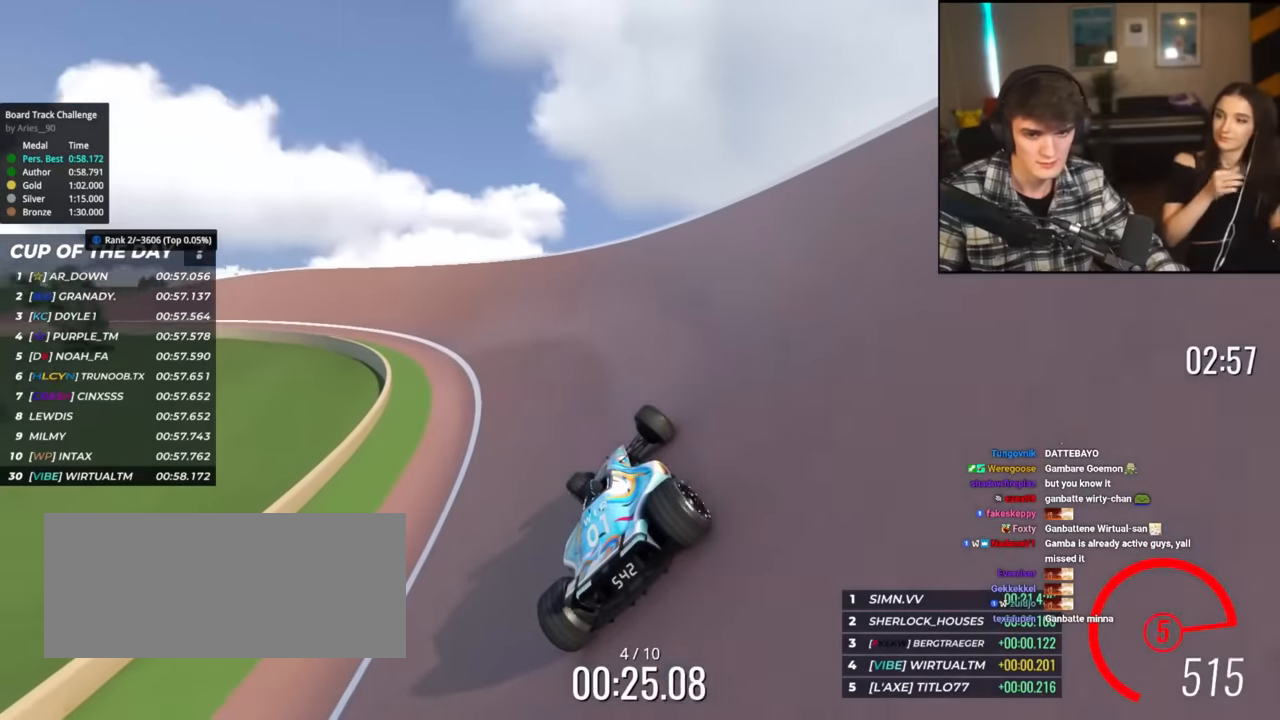
{"keys": ["left", "up"], "events": [[33, "up", "down"]]}
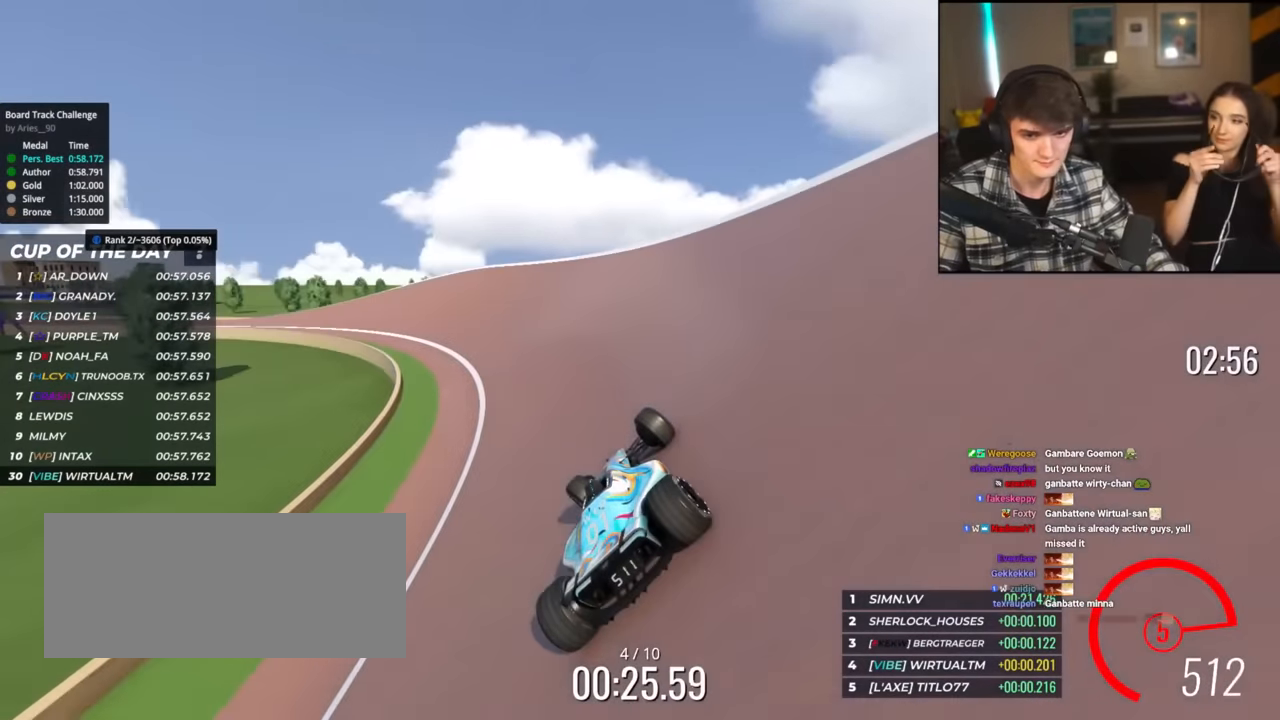
{"keys": ["left", "up"], "events": []}
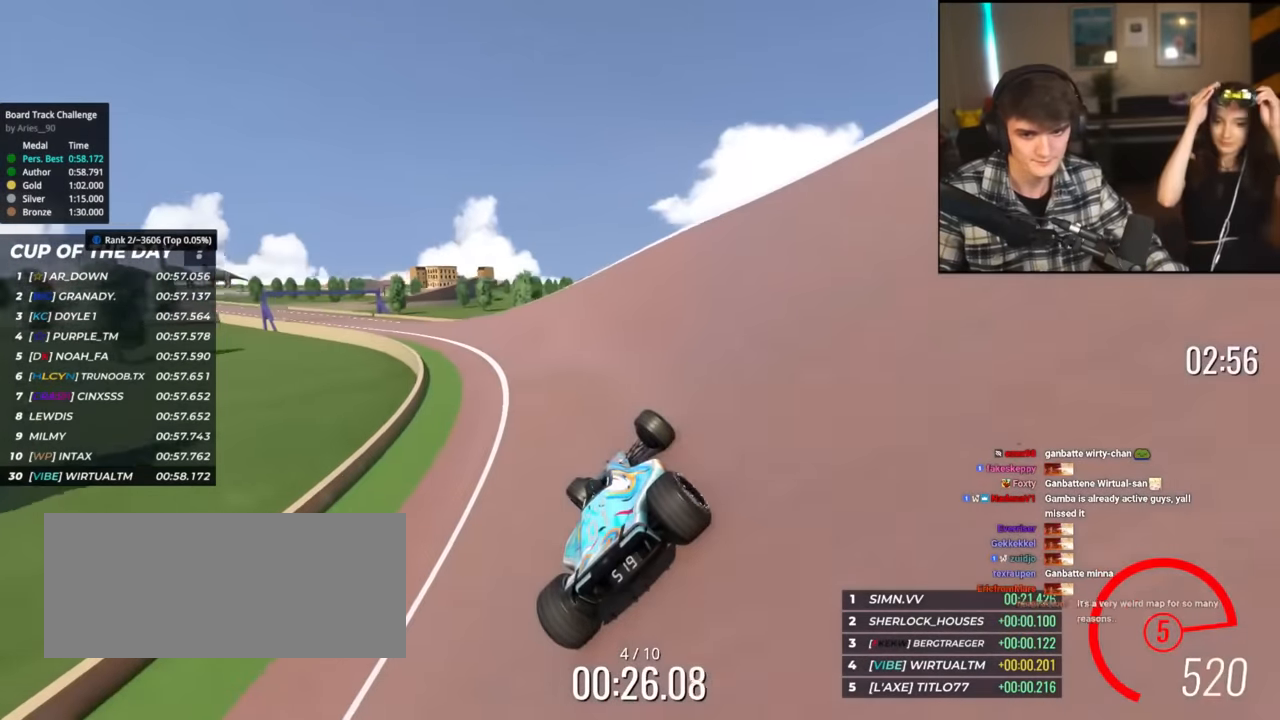
{"keys": ["left", "up"], "events": []}
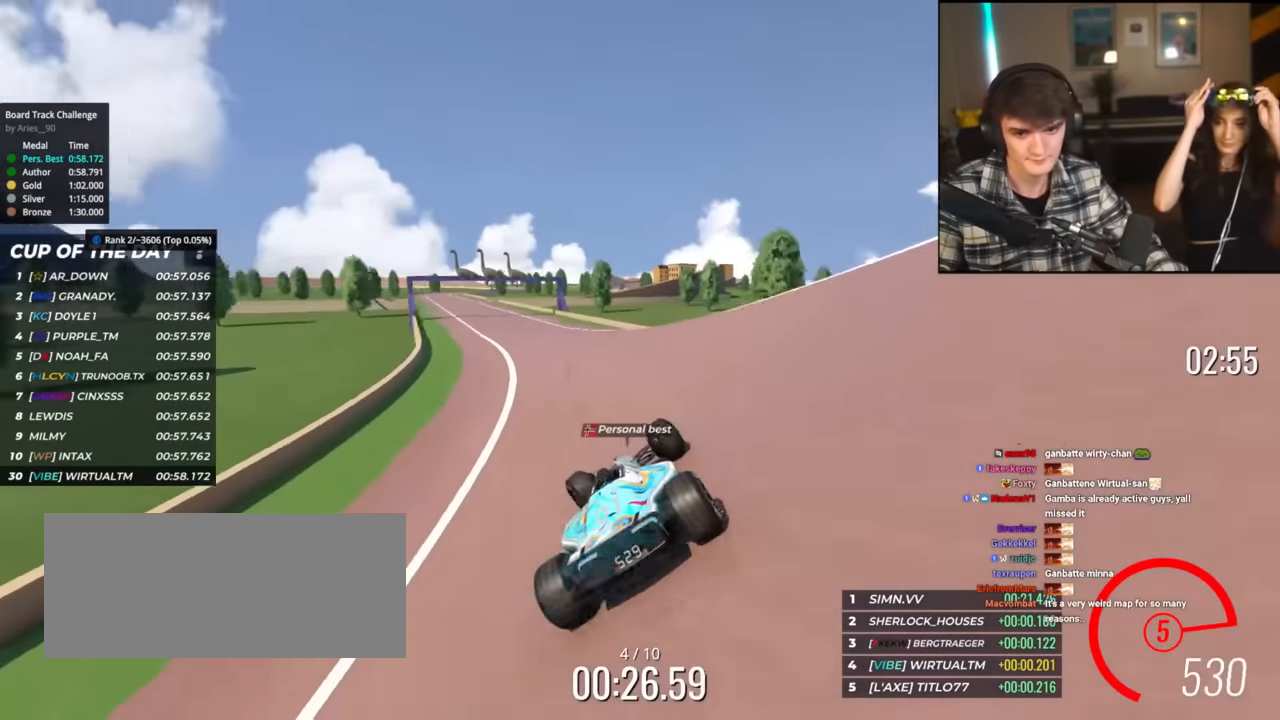
{"keys": ["up"], "events": [[467, "left", "up"]]}
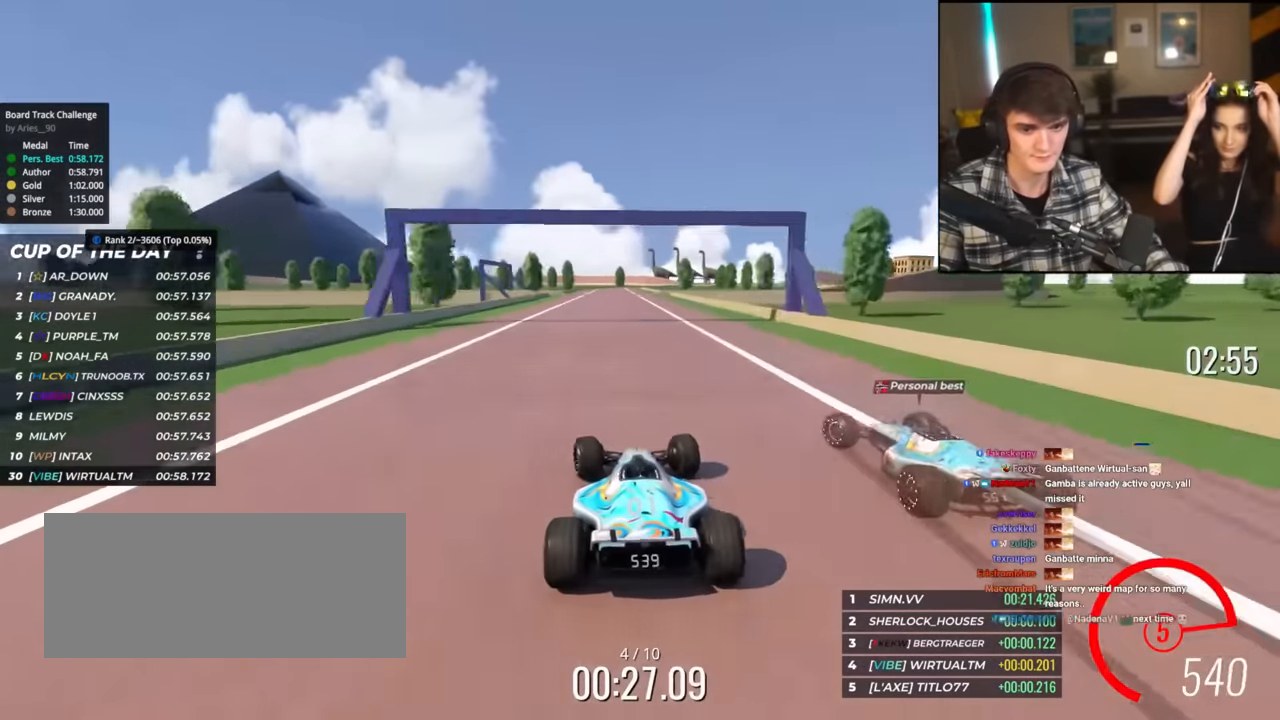
{"keys": ["up"], "events": [[284, "right", "down"], [334, "right", "up"]]}
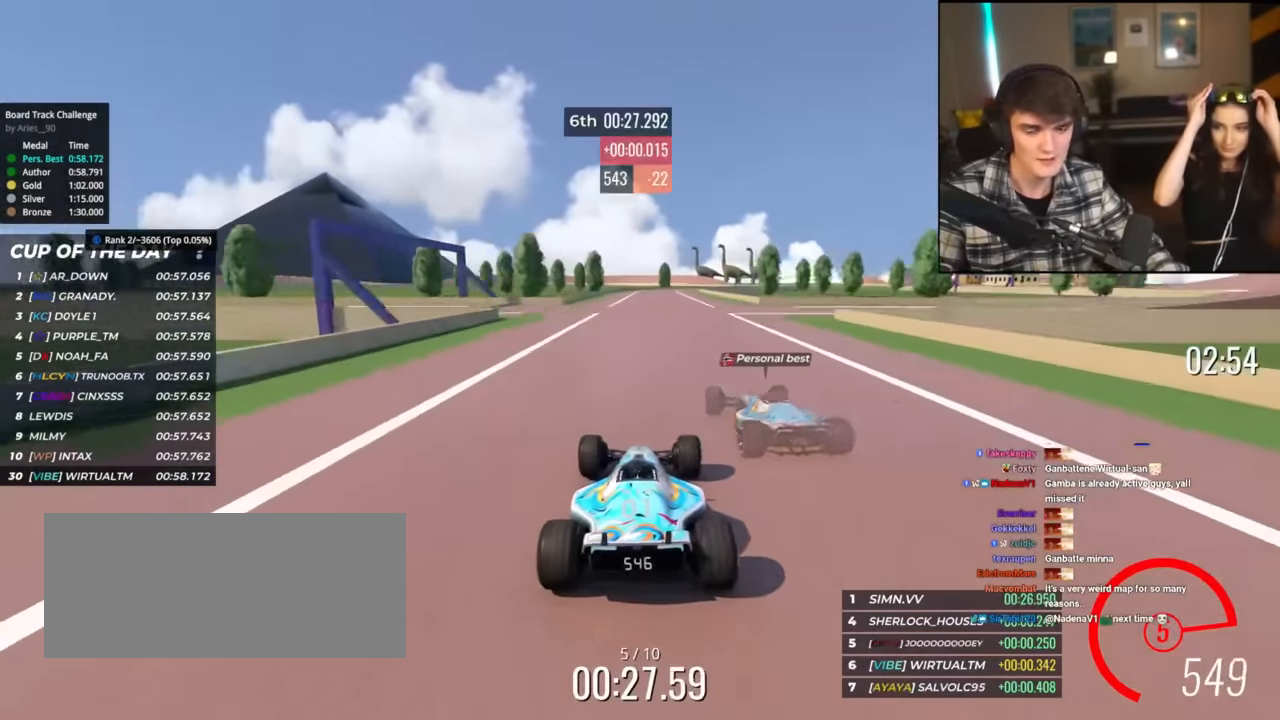
{"keys": ["right", "up"], "events": [[350, "right", "down"]]}